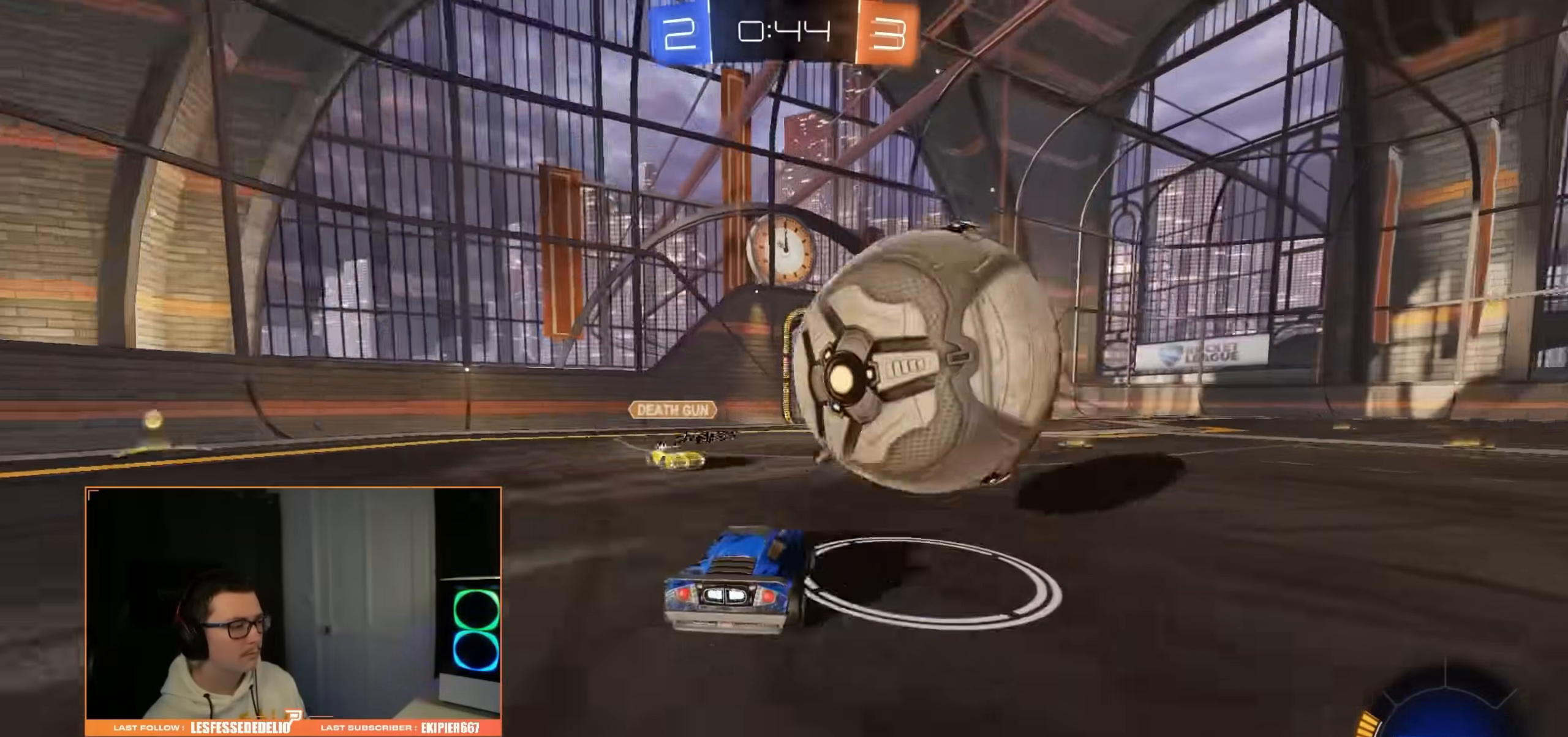
Gameplay with a controller (PlayStation layout); each line is a JSON object with the inputs held at the frame after it (dt_ms = milliseconds from this image to that frame). "events" lists button and stick changes between this image and that frame as [ms after this image, input, new state], when the widget could be followed in between.
{"dt_ms": 500, "buttons": [], "left_stick": "left", "right_stick": "center", "events": [[100, "left_stick", "down-right"], [233, "left_stick", "center"], [350, "left_stick", "down-left"], [500, "left_stick", "left"]]}
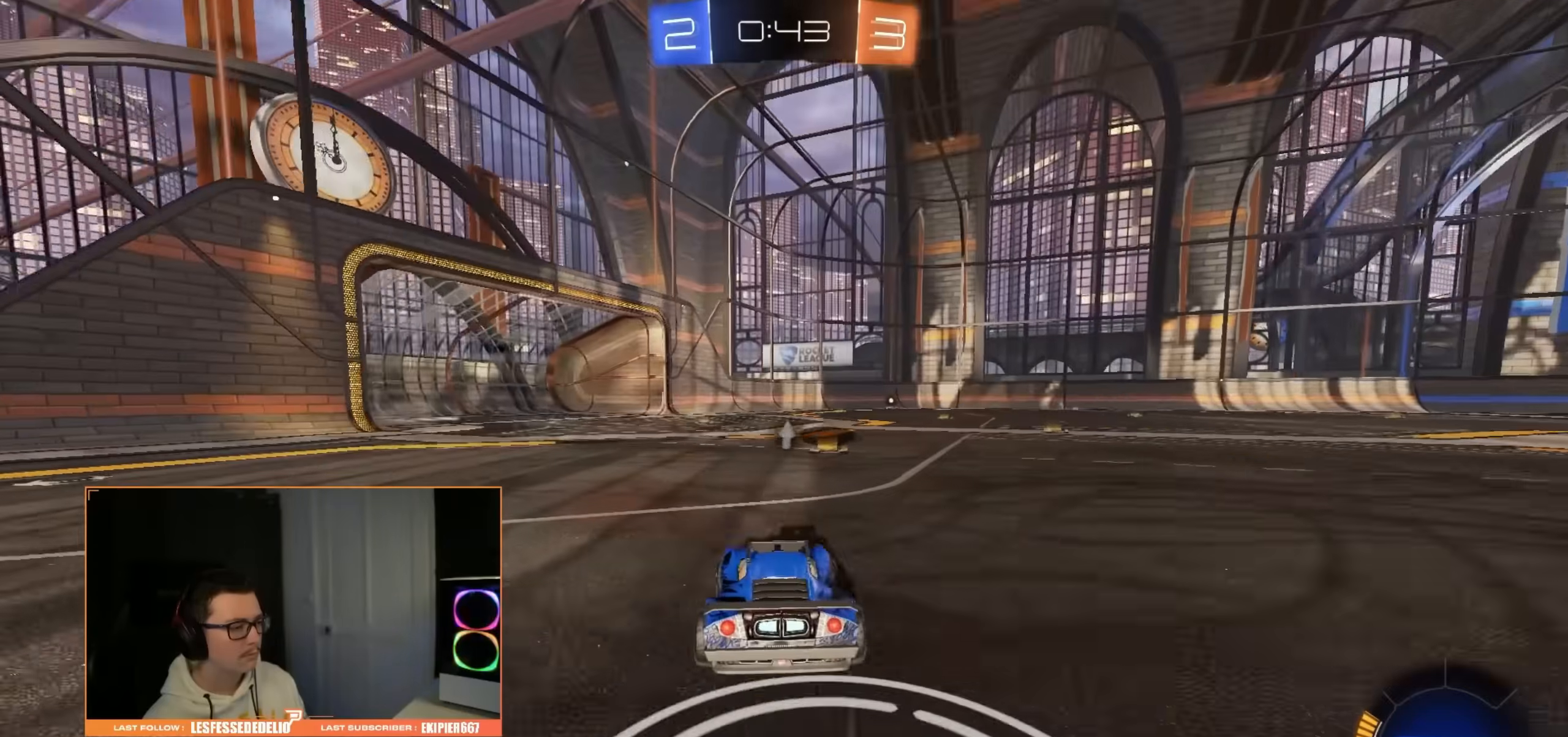
{"dt_ms": 500, "buttons": [], "left_stick": "left", "right_stick": "center", "events": []}
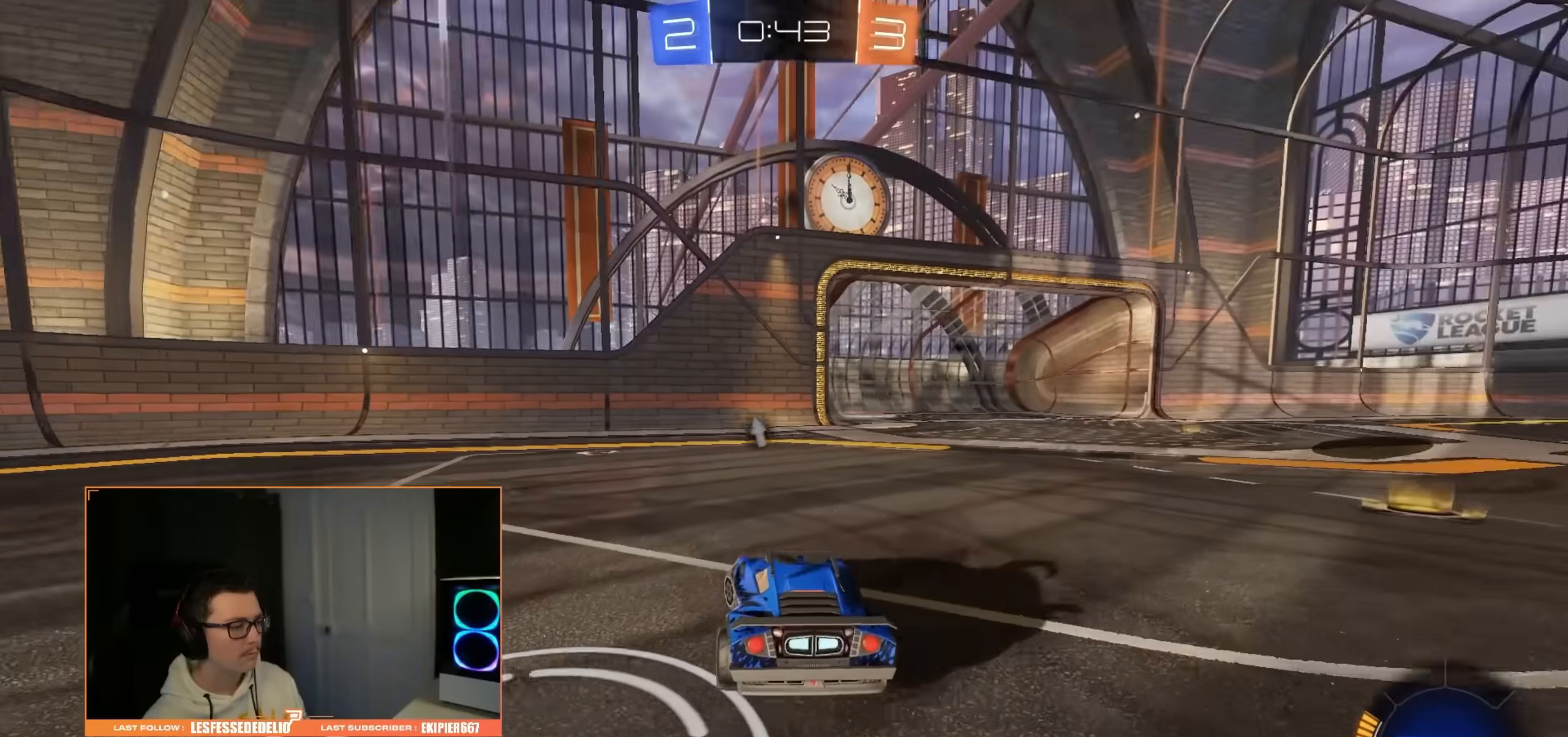
{"dt_ms": 500, "buttons": [], "left_stick": "right", "right_stick": "center", "events": [[150, "left_stick", "center"], [200, "R2", "down"], [200, "left_stick", "right"], [467, "R2", "up"]]}
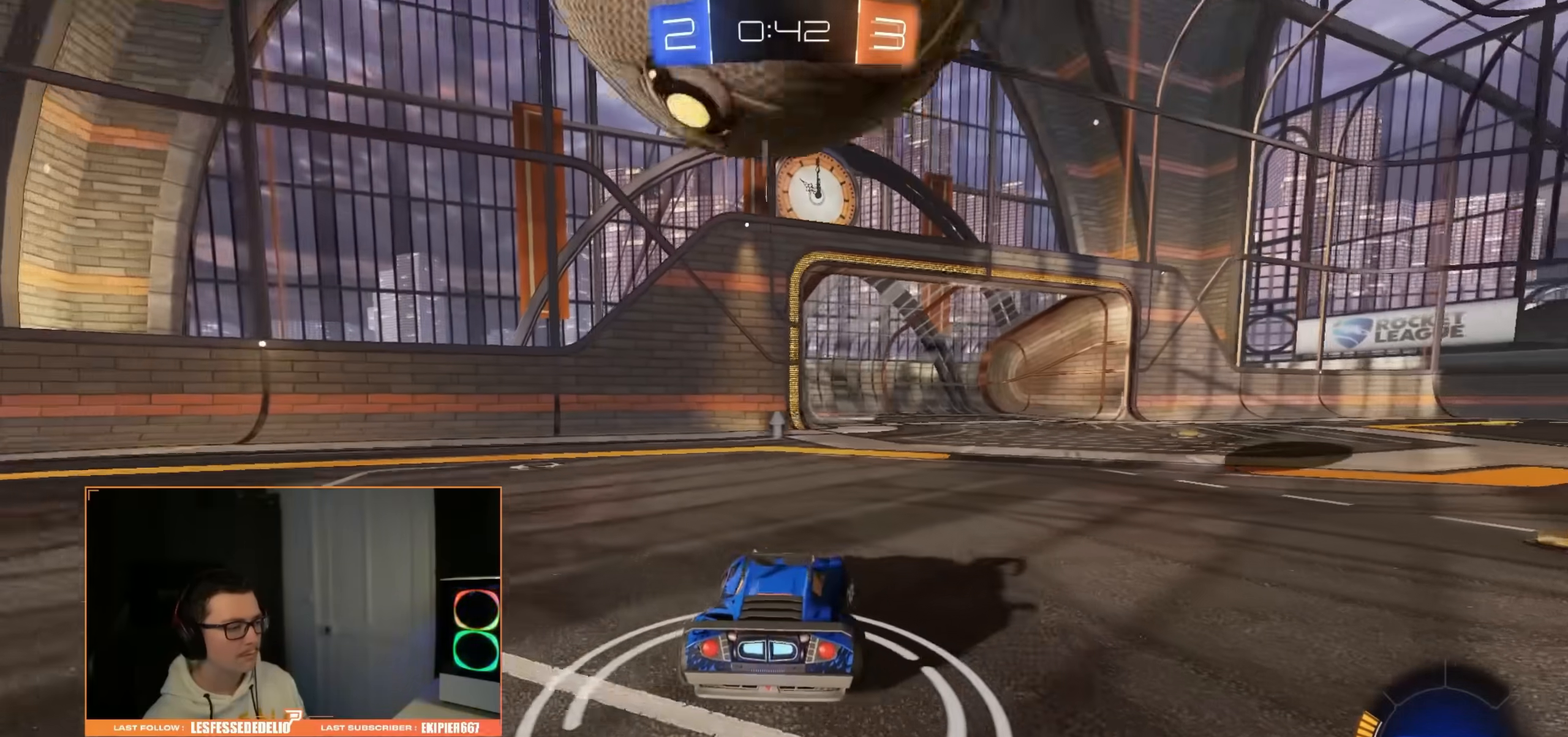
{"dt_ms": 1000, "buttons": ["R1"], "left_stick": "up-left", "right_stick": "center", "events": [[67, "left_stick", "center"], [117, "left_stick", "down-left"], [167, "left_stick", "down"], [183, "CROSS", "down"], [283, "CROSS", "up"], [317, "CROSS", "down"], [450, "CROSS", "up"], [450, "R1", "down"], [483, "left_stick", "up-right"], [500, "CIRCLE", "down"], [517, "left_stick", "up"], [717, "CIRCLE", "up"], [883, "left_stick", "up-left"]]}
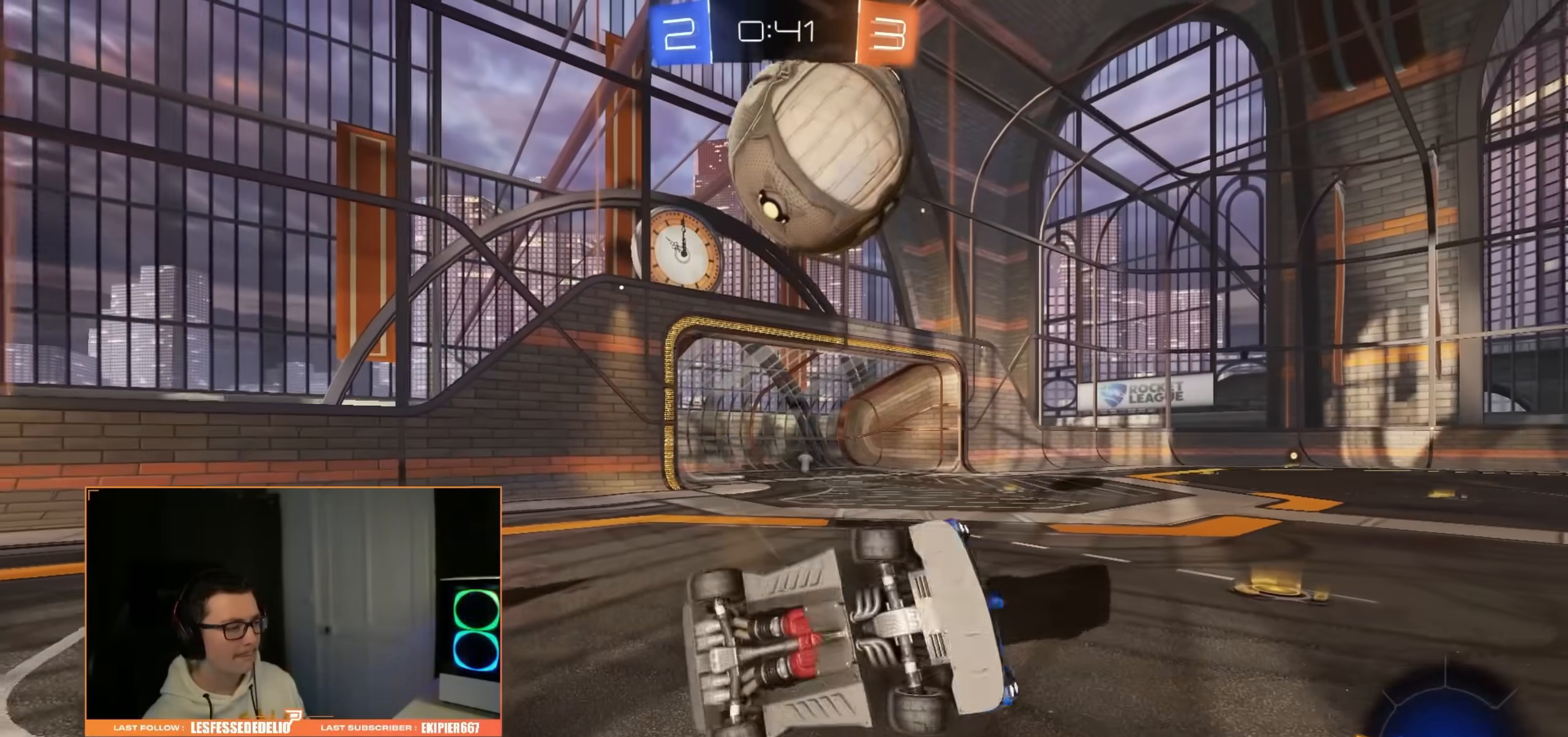
{"dt_ms": 500, "buttons": ["CIRCLE"], "left_stick": "left", "right_stick": "center", "events": [[150, "left_stick", "left"], [250, "R1", "up"], [267, "CIRCLE", "down"]]}
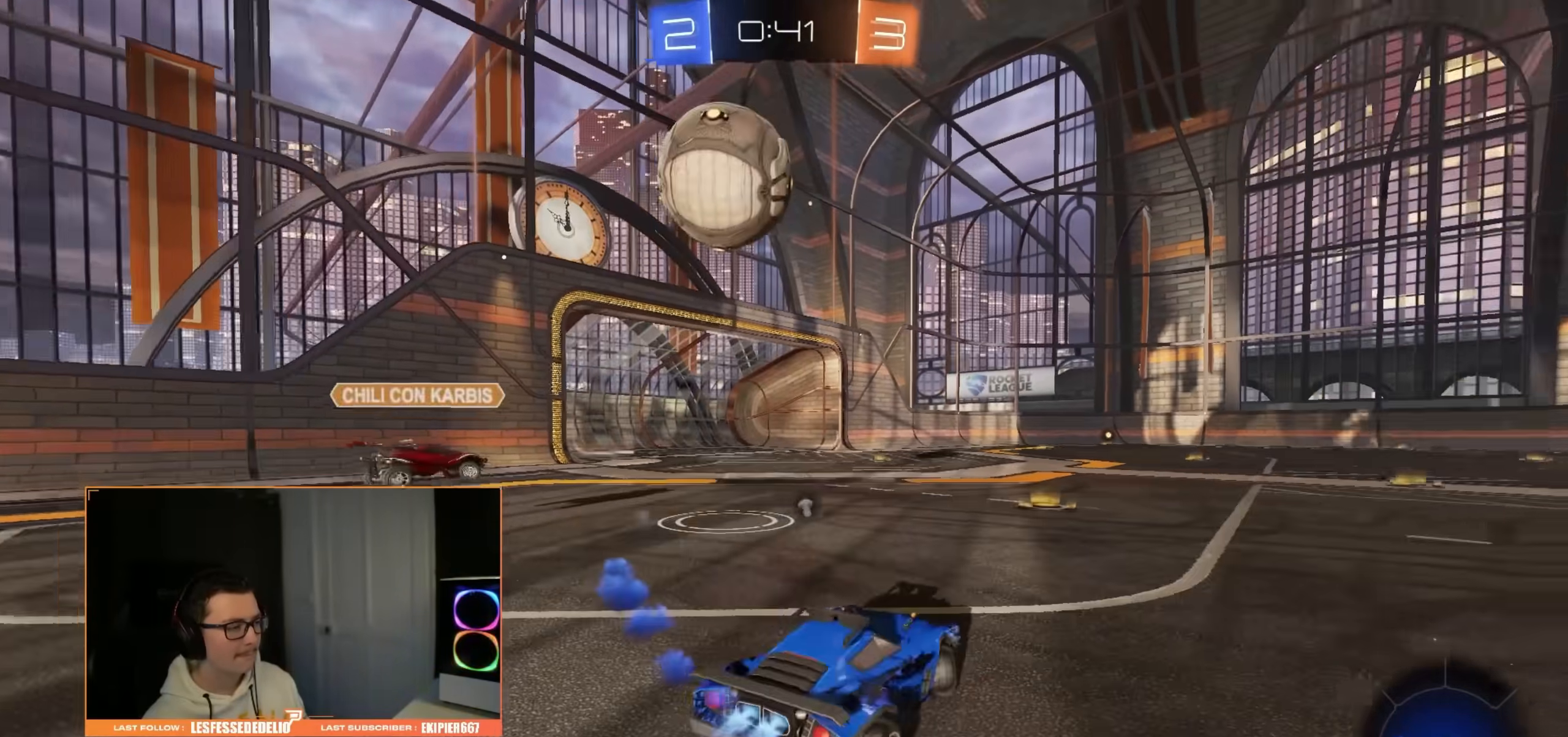
{"dt_ms": 500, "buttons": ["CIRCLE"], "left_stick": "down-left", "right_stick": "center", "events": [[217, "left_stick", "down-left"], [250, "CROSS", "down"], [450, "CROSS", "up"]]}
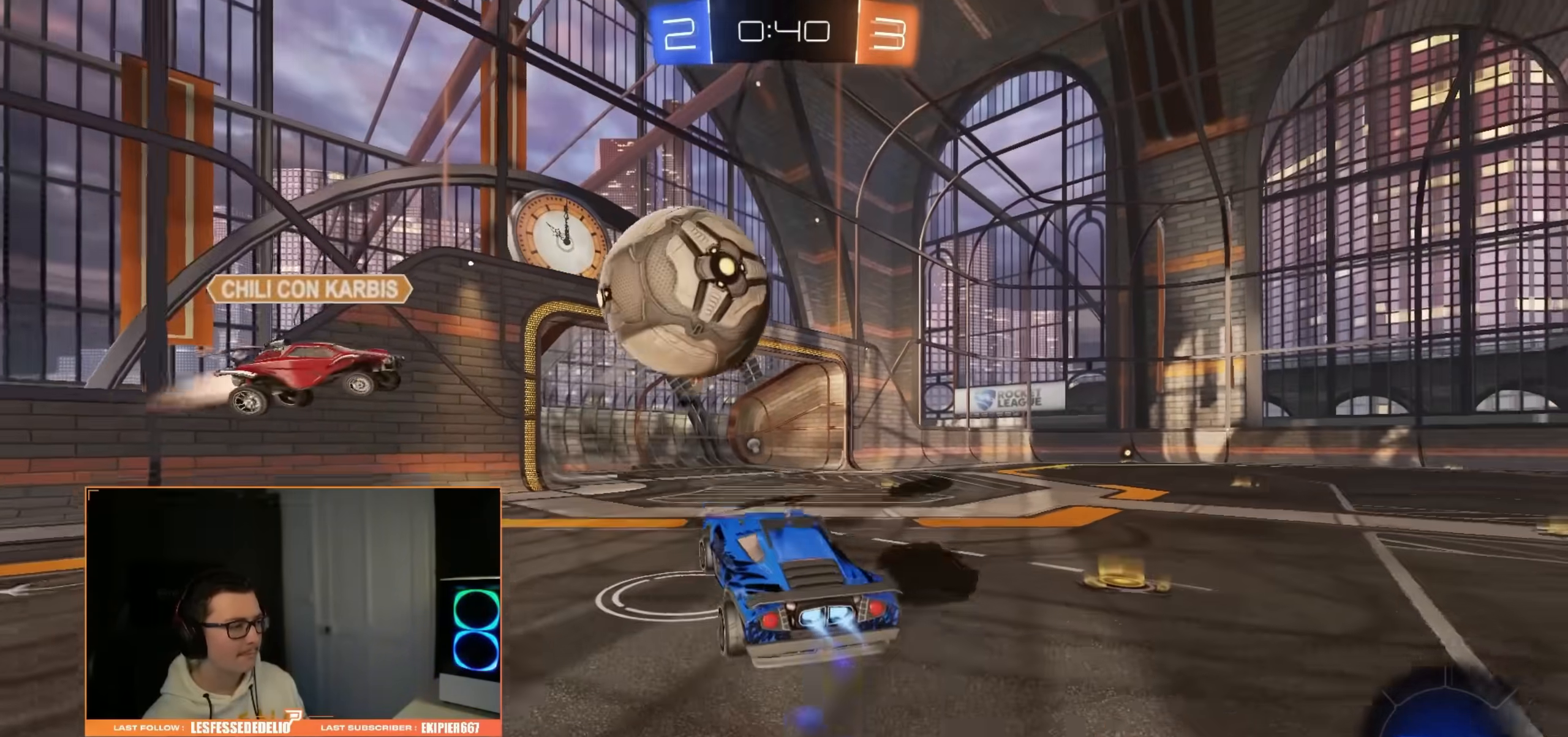
{"dt_ms": 500, "buttons": ["CIRCLE"], "left_stick": "down", "right_stick": "center", "events": [[50, "left_stick", "up-left"], [100, "CROSS", "down"], [217, "left_stick", "down-right"], [267, "CROSS", "up"], [267, "left_stick", "down"]]}
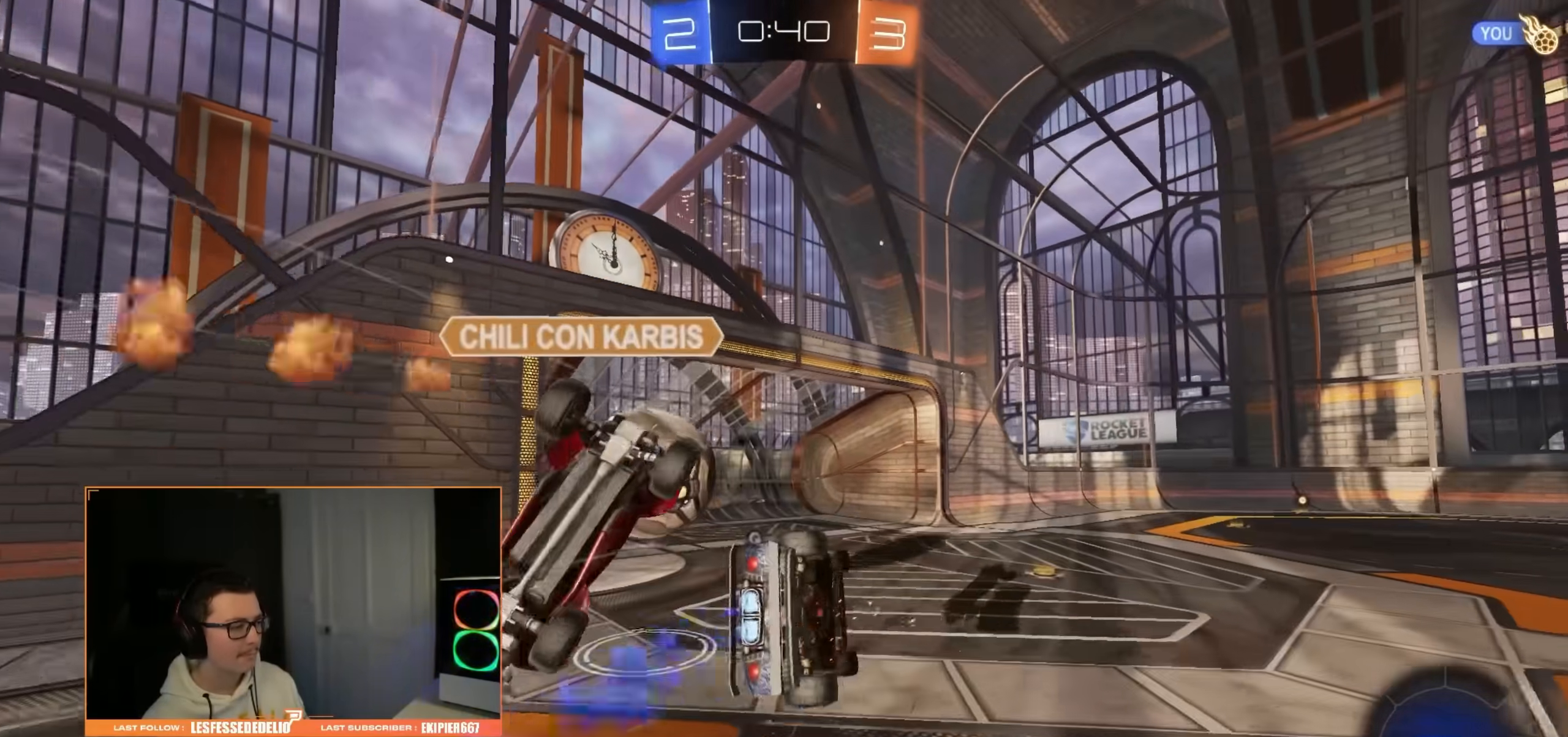
{"dt_ms": 500, "buttons": ["L1"], "left_stick": "left", "right_stick": "center", "events": [[150, "CIRCLE", "up"], [150, "TRIANGLE", "down"], [300, "TRIANGLE", "up"], [383, "L1", "down"], [417, "left_stick", "left"]]}
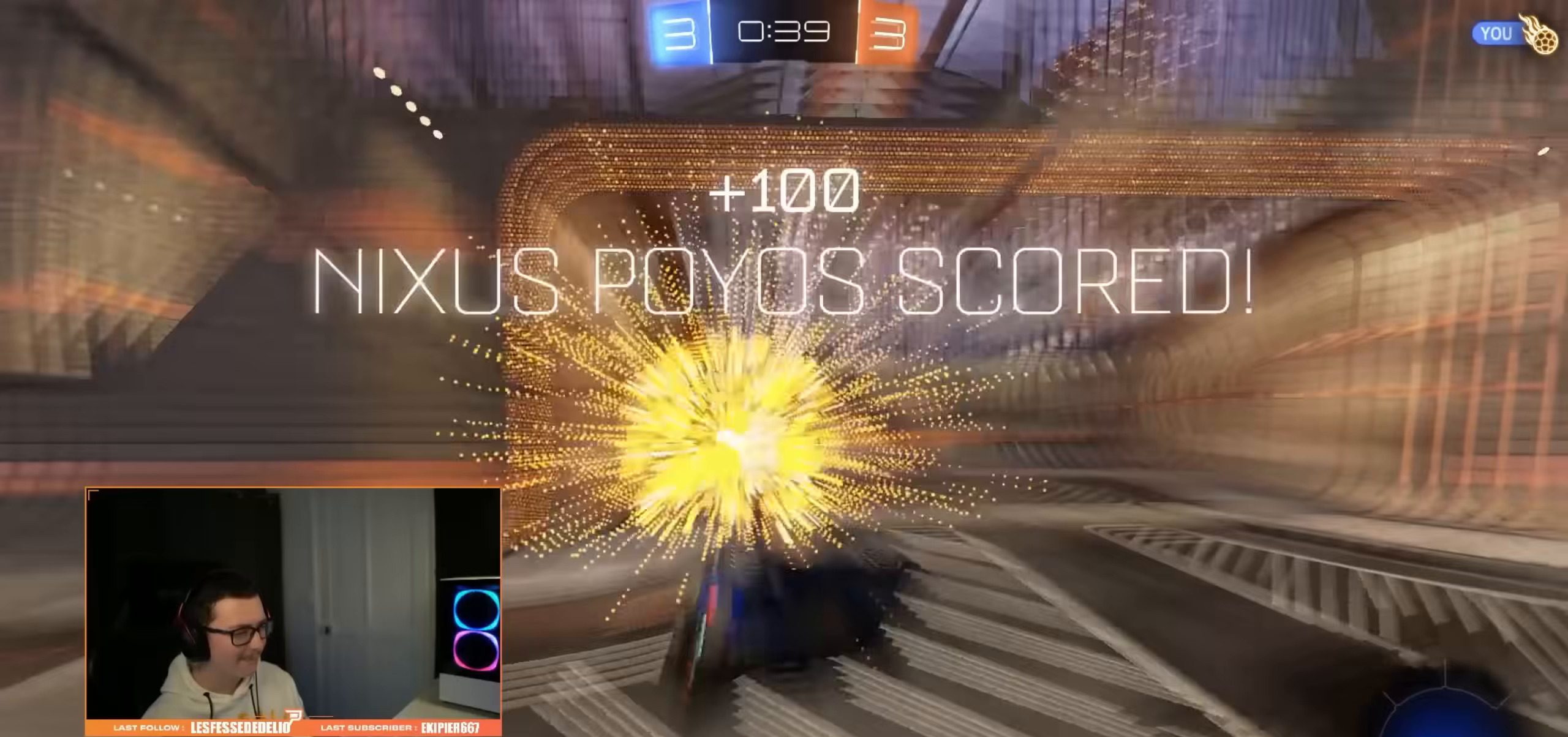
{"dt_ms": 500, "buttons": [], "left_stick": "center", "right_stick": "center", "events": [[167, "left_stick", "up-left"], [267, "L1", "up"], [350, "left_stick", "center"]]}
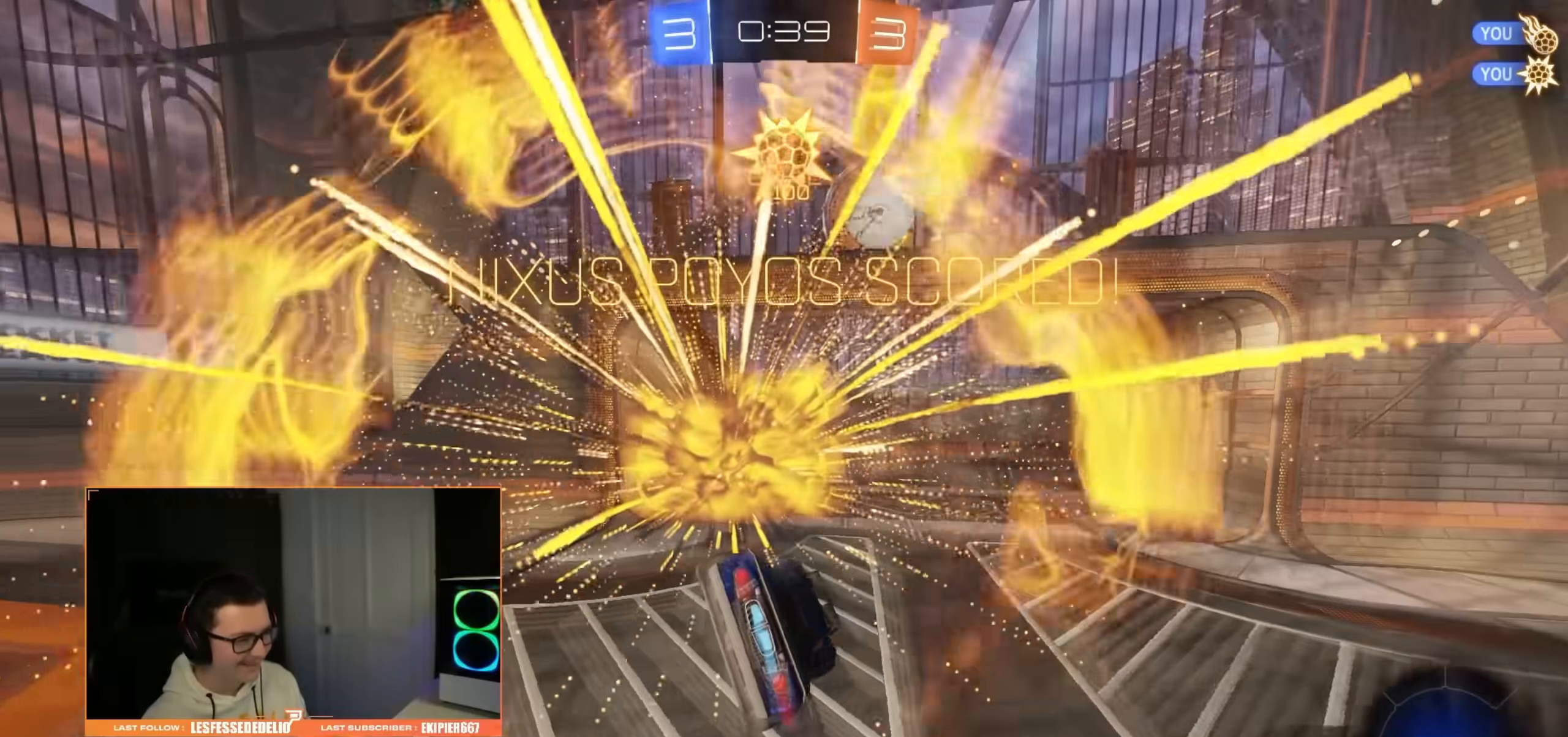
{"dt_ms": 500, "buttons": ["TRIANGLE"], "left_stick": "left", "right_stick": "center", "events": [[100, "left_stick", "left"], [367, "TRIANGLE", "down"]]}